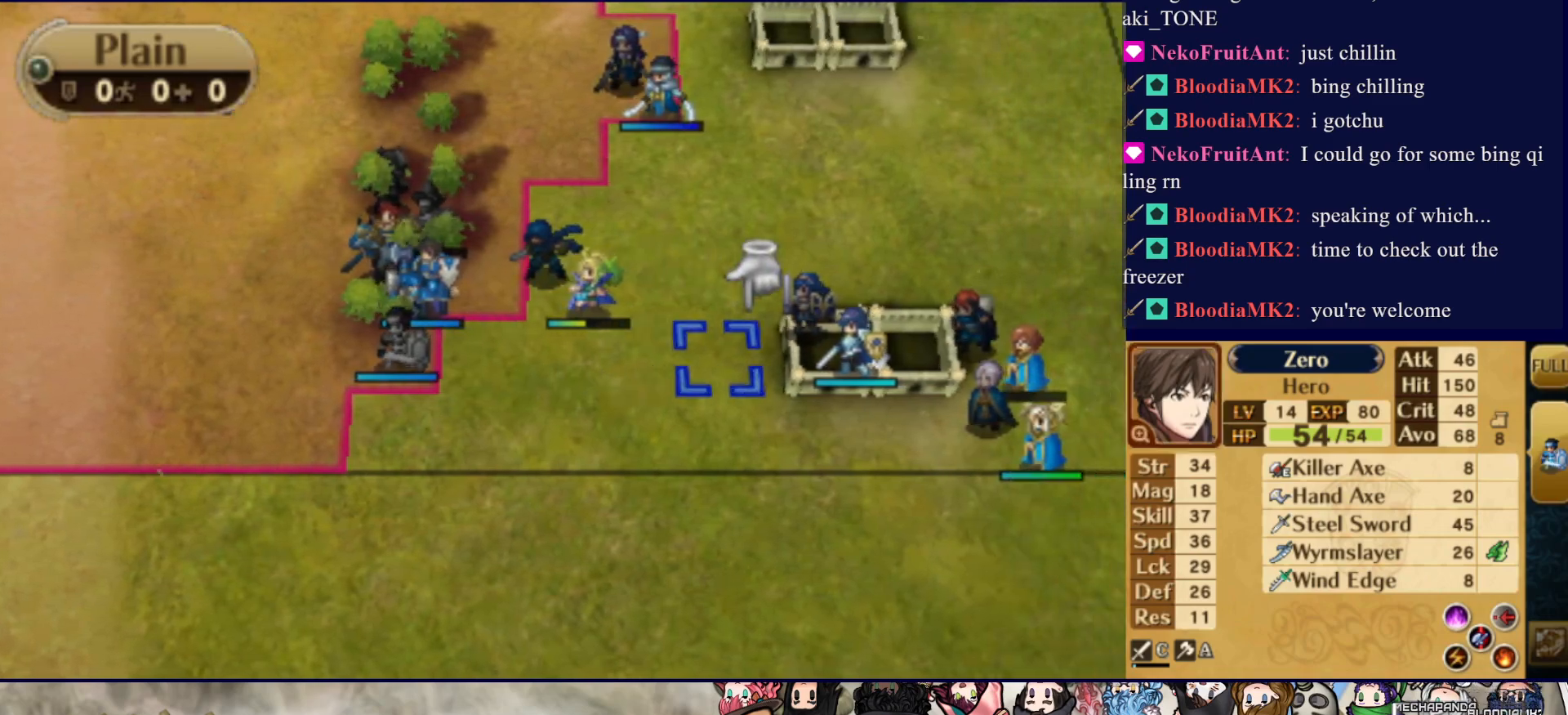
Gameplay with a controller (PlayStation layout); each line is a JSON object with the inputs held at the frame after it. "events" lists button and stick changes between this image and that frame as [ms after this image, input, new state], when the widget could be followed in between. Not read: L3 R3 left_stick right_stick.
{"buttons": [], "events": [[117, "DPAD_RIGHT", "up"]]}
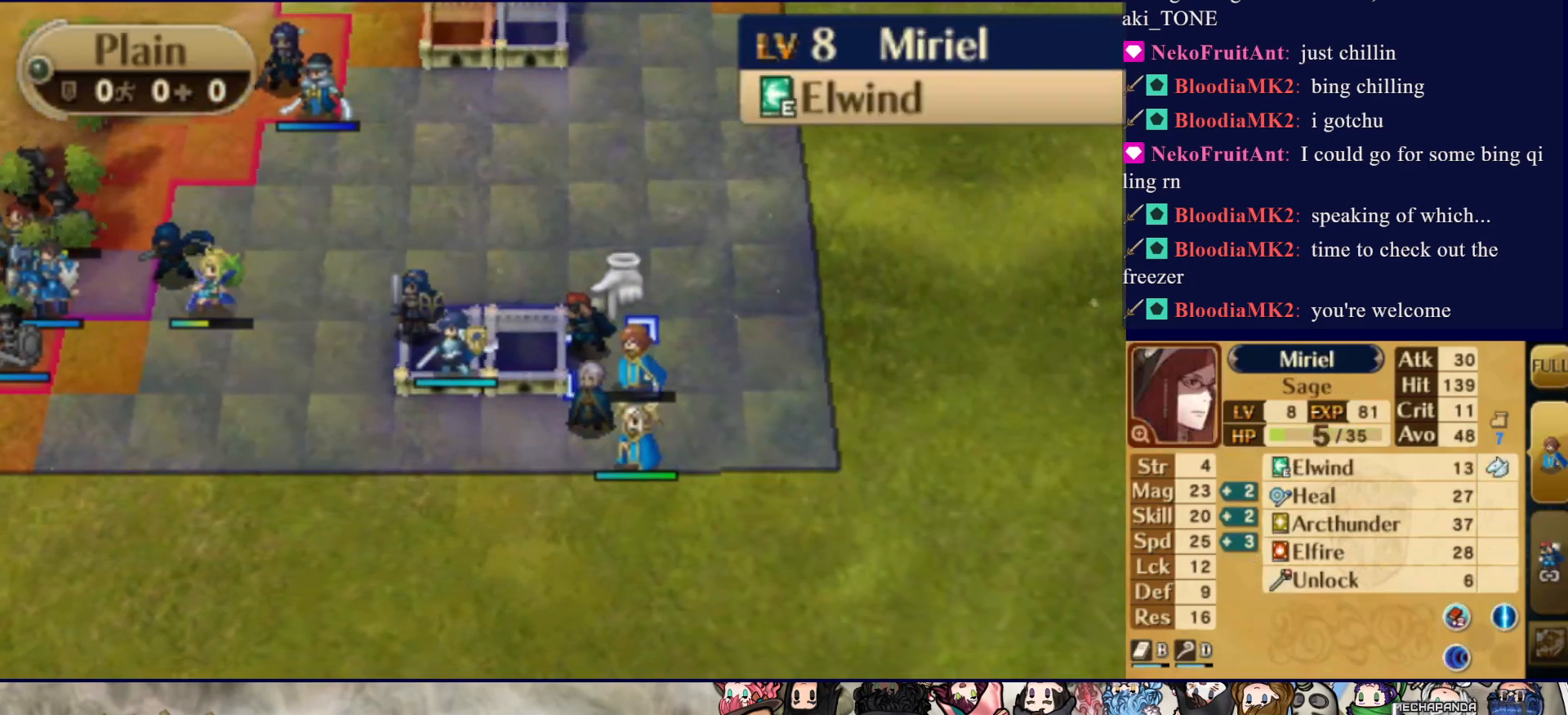
{"buttons": ["DPAD_LEFT"], "events": [[133, "CIRCLE", "down"], [267, "DPAD_LEFT", "down"], [283, "CIRCLE", "up"]]}
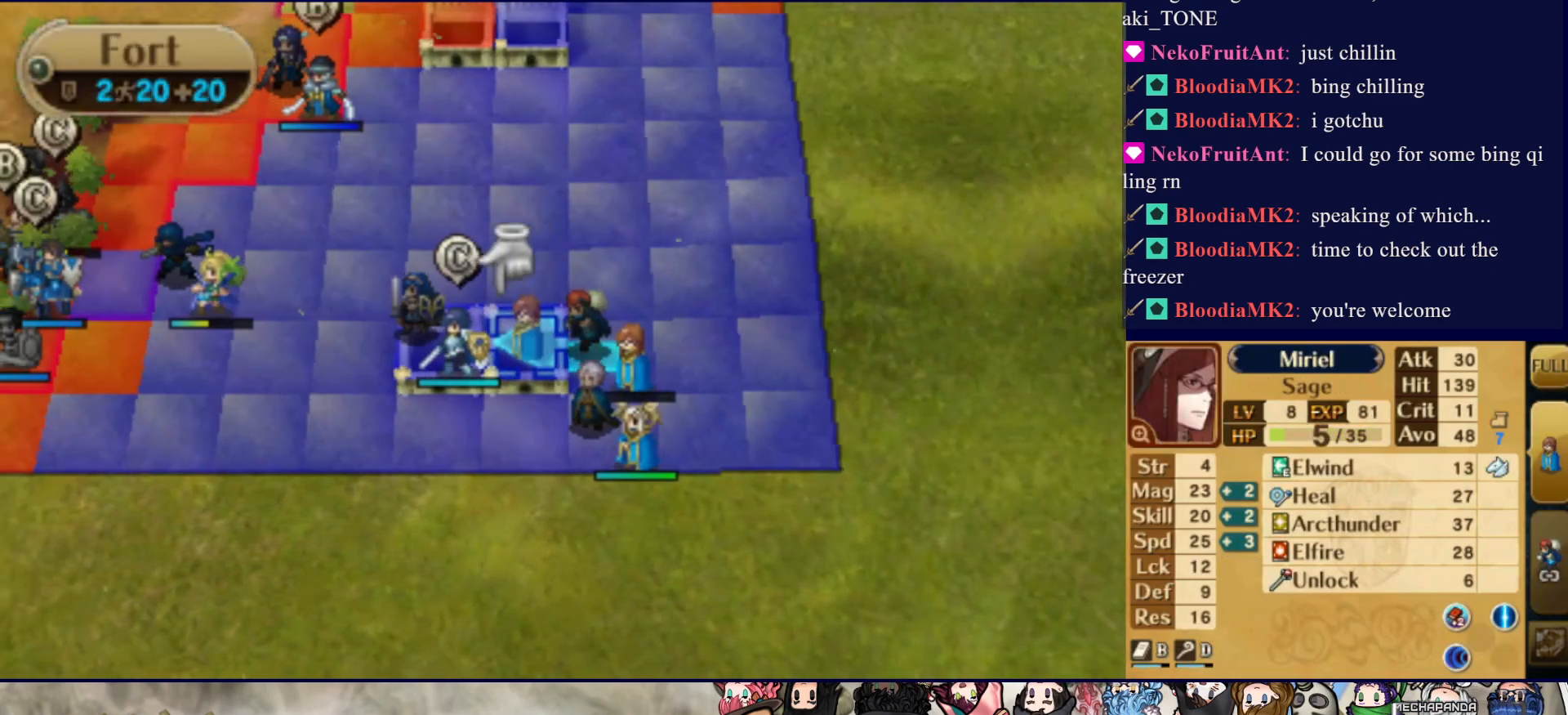
{"buttons": [], "events": [[117, "DPAD_LEFT", "up"], [267, "DPAD_UP", "down"], [367, "DPAD_UP", "up"]]}
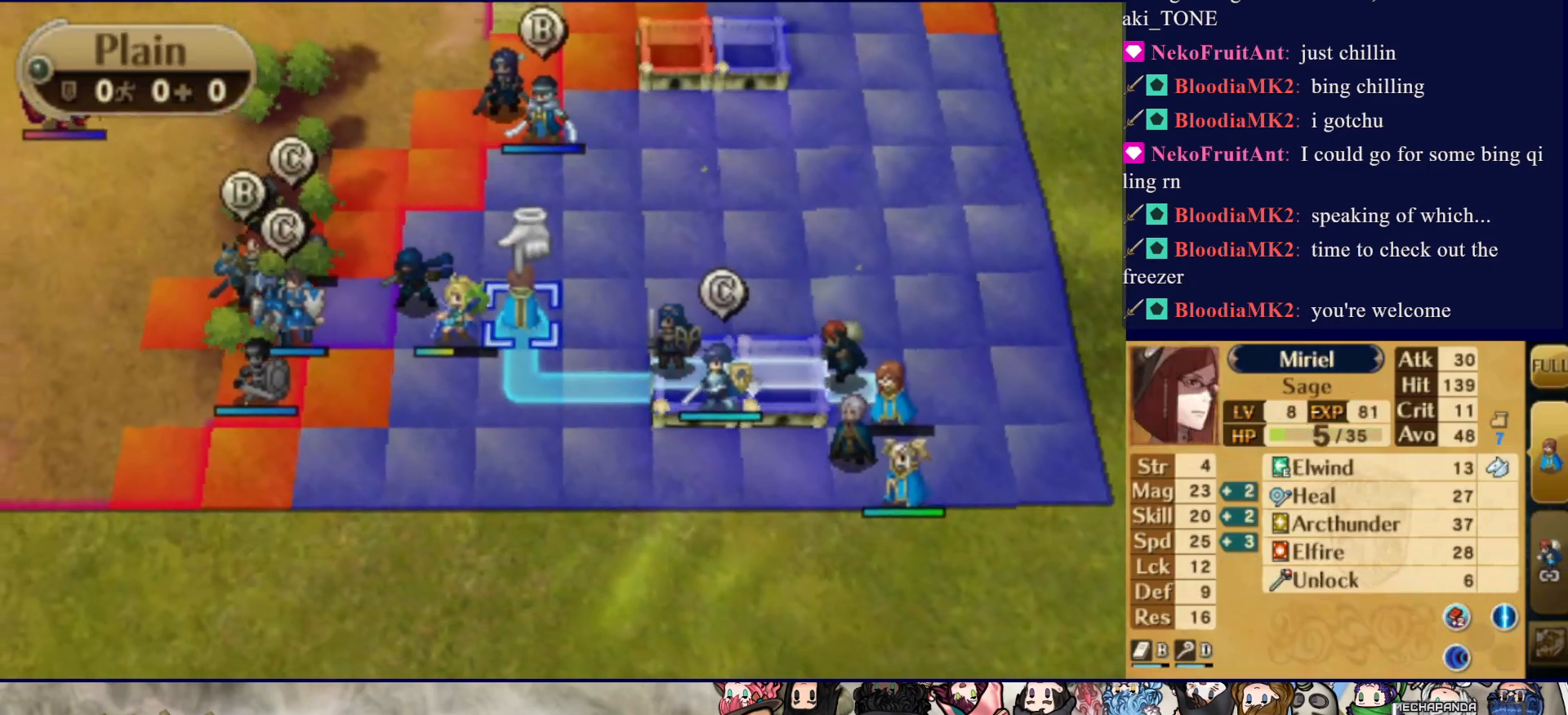
{"buttons": [], "events": [[117, "CIRCLE", "down"], [500, "CIRCLE", "up"]]}
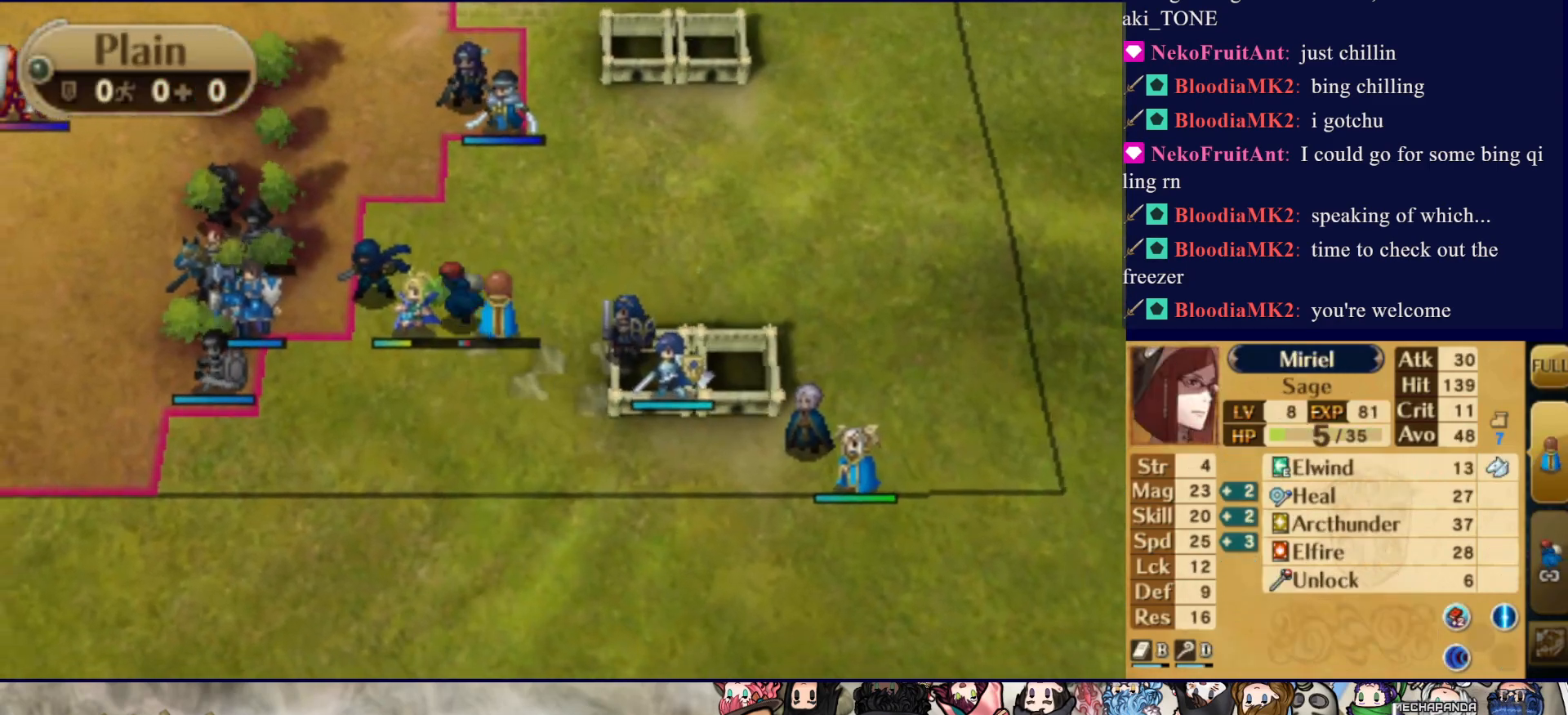
{"buttons": [], "events": [[83, "CIRCLE", "down"], [250, "CIRCLE", "up"]]}
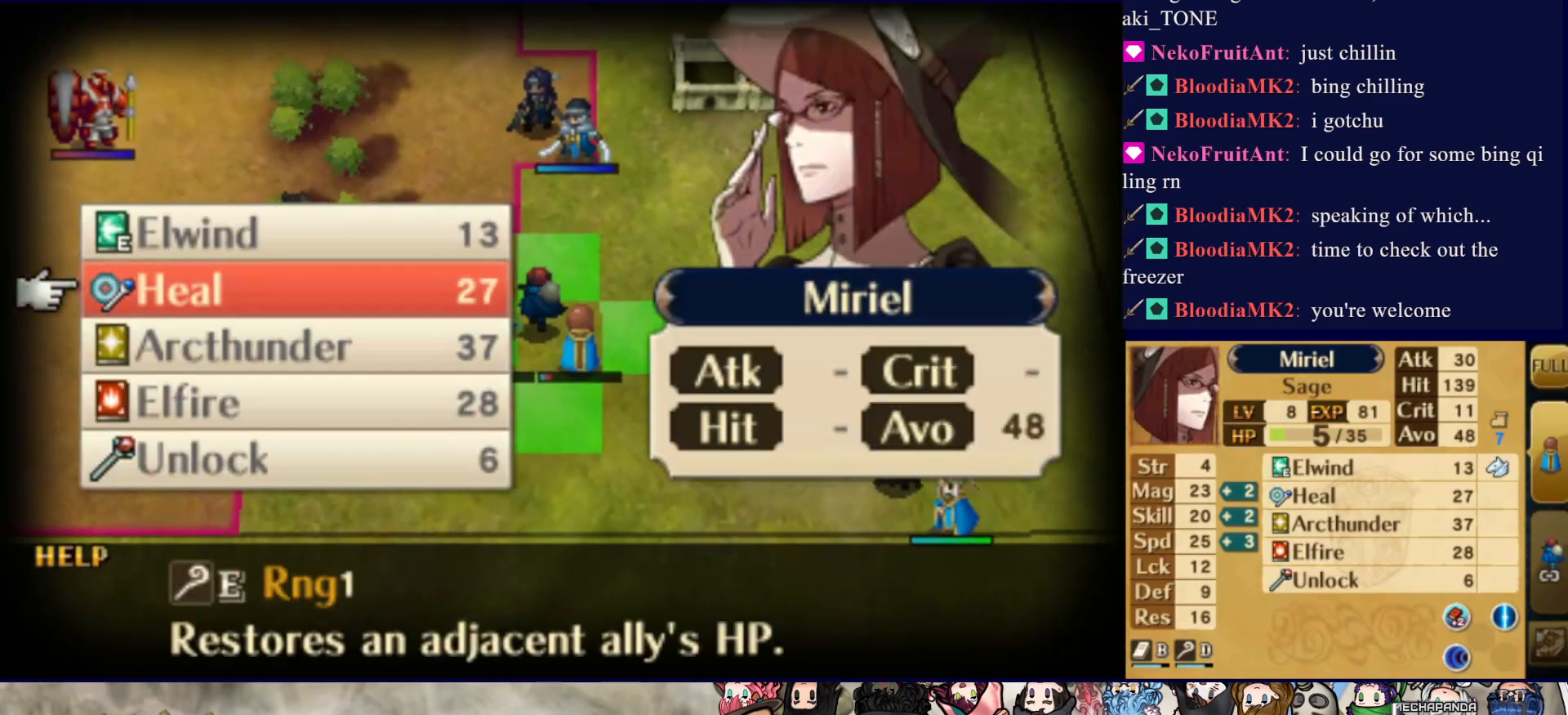
{"buttons": ["L2"], "events": [[183, "CIRCLE", "down"], [333, "CIRCLE", "up"], [450, "L2", "down"]]}
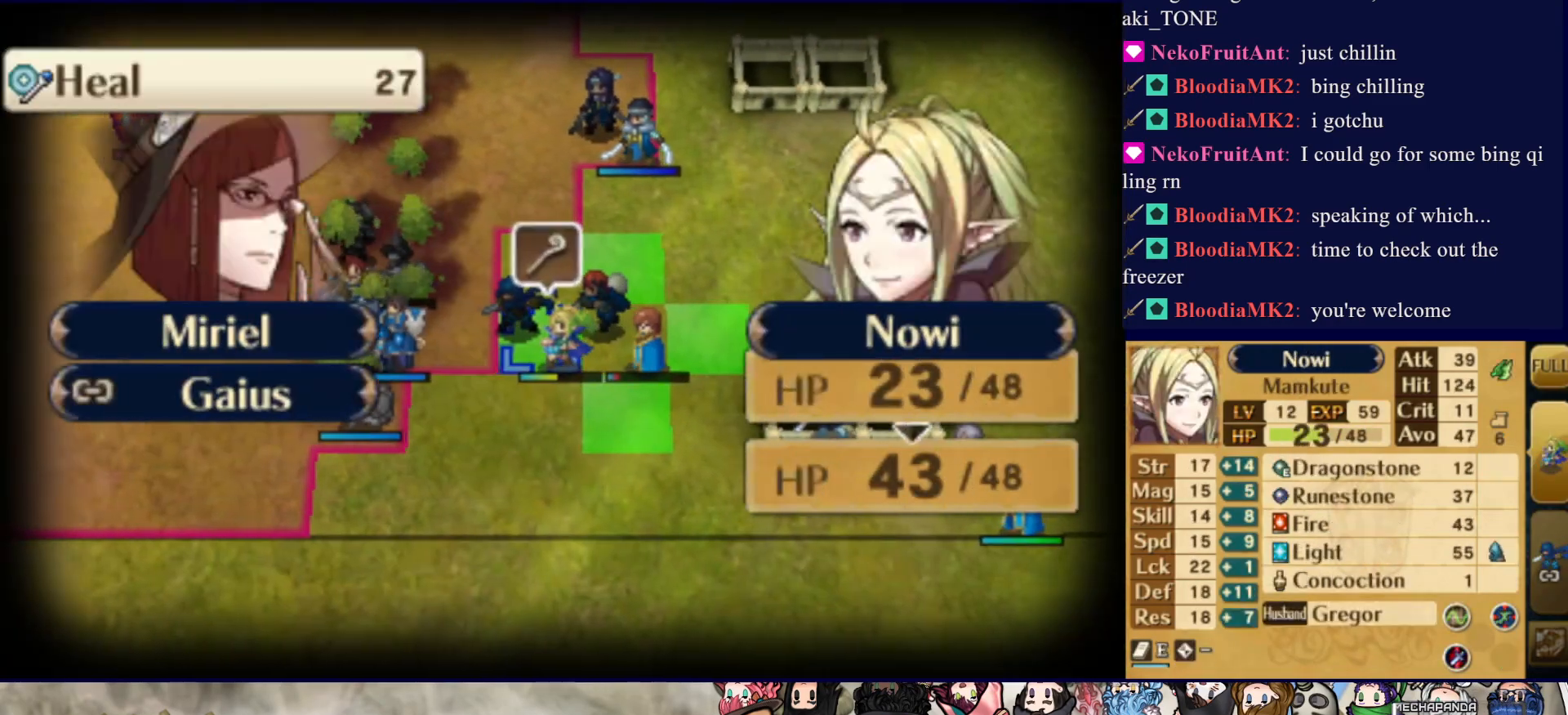
{"buttons": ["L2"], "events": []}
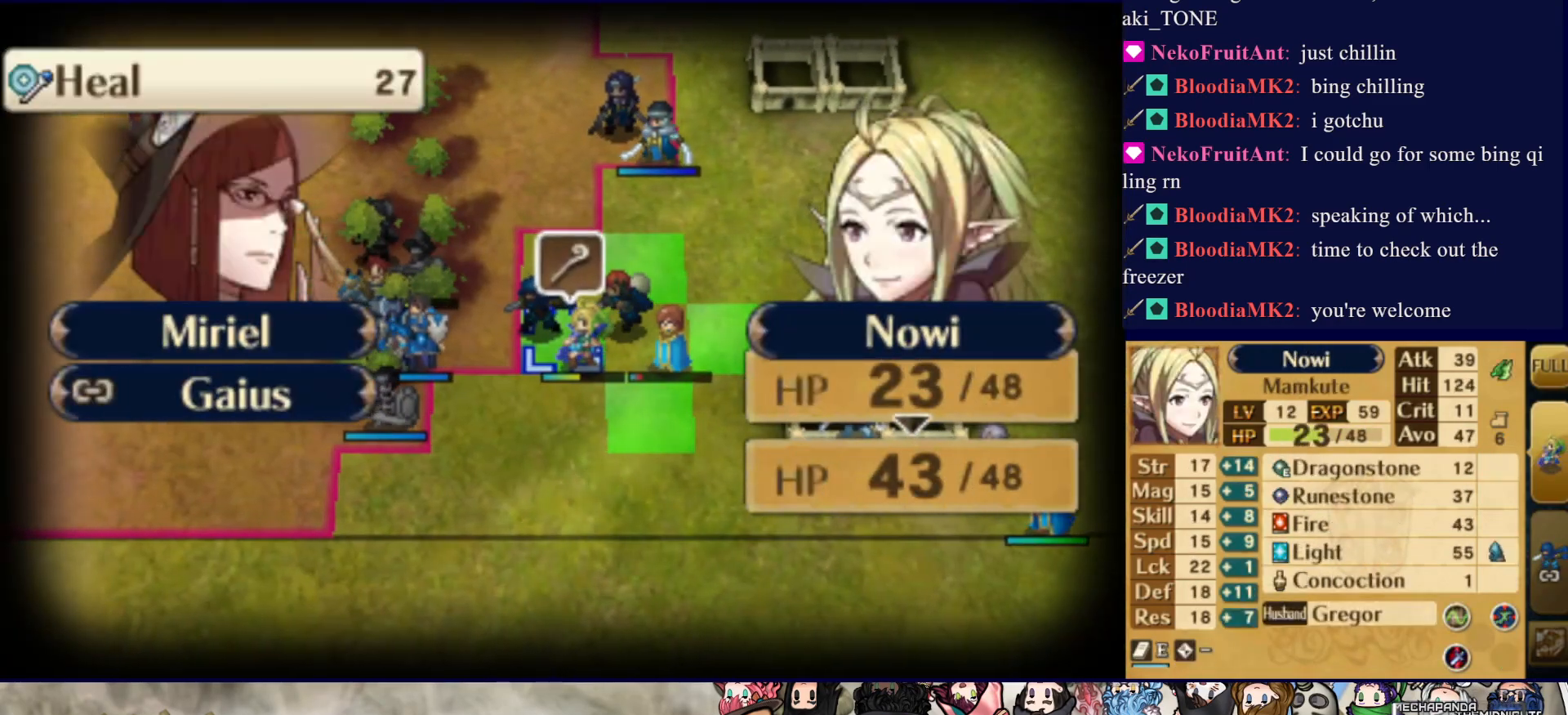
{"buttons": ["CIRCLE"], "events": [[133, "CIRCLE", "down"], [283, "L2", "up"]]}
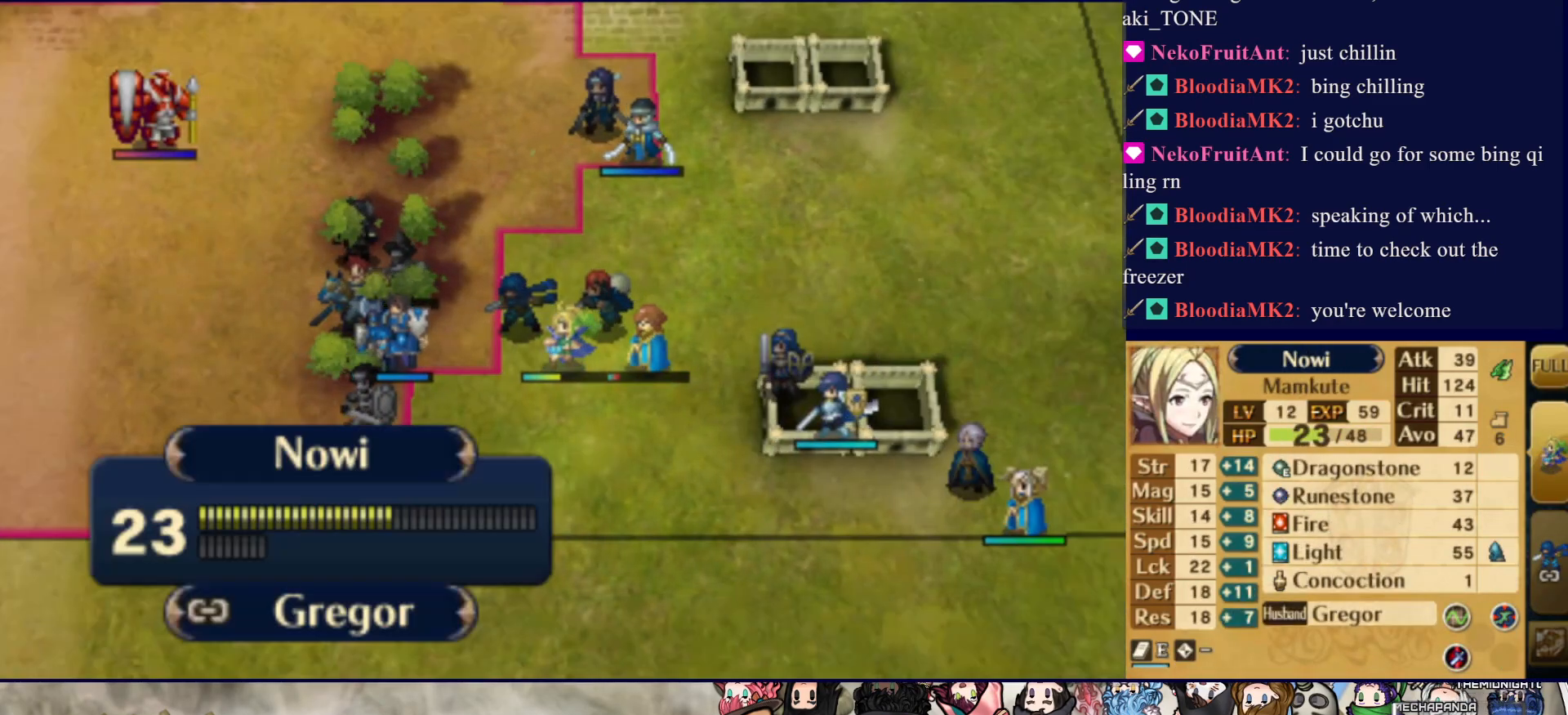
{"buttons": [], "events": [[267, "CIRCLE", "up"], [383, "CROSS", "down"], [500, "CROSS", "up"]]}
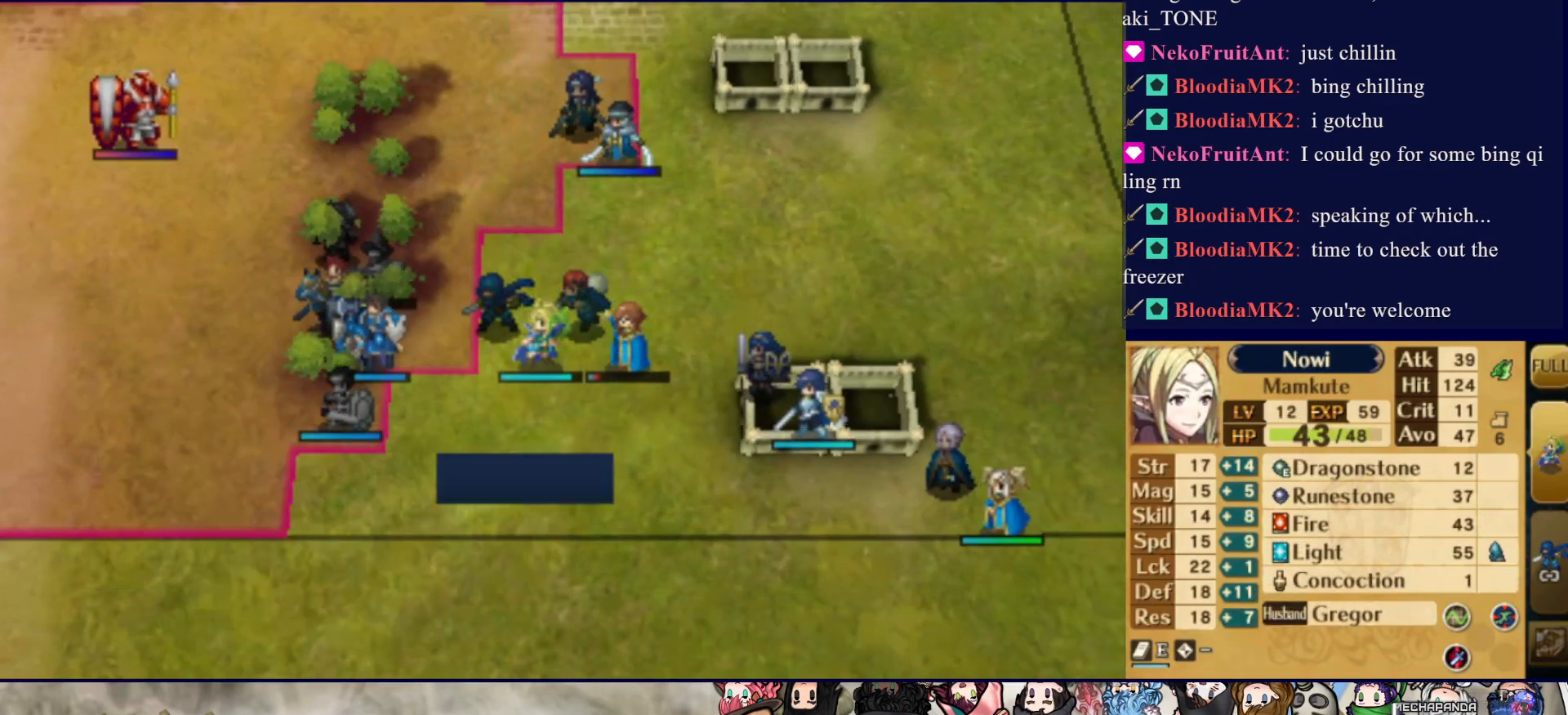
{"buttons": ["CROSS"], "events": [[133, "CROSS", "down"], [250, "CROSS", "up"], [300, "CROSS", "down"], [417, "CROSS", "up"], [483, "CROSS", "down"]]}
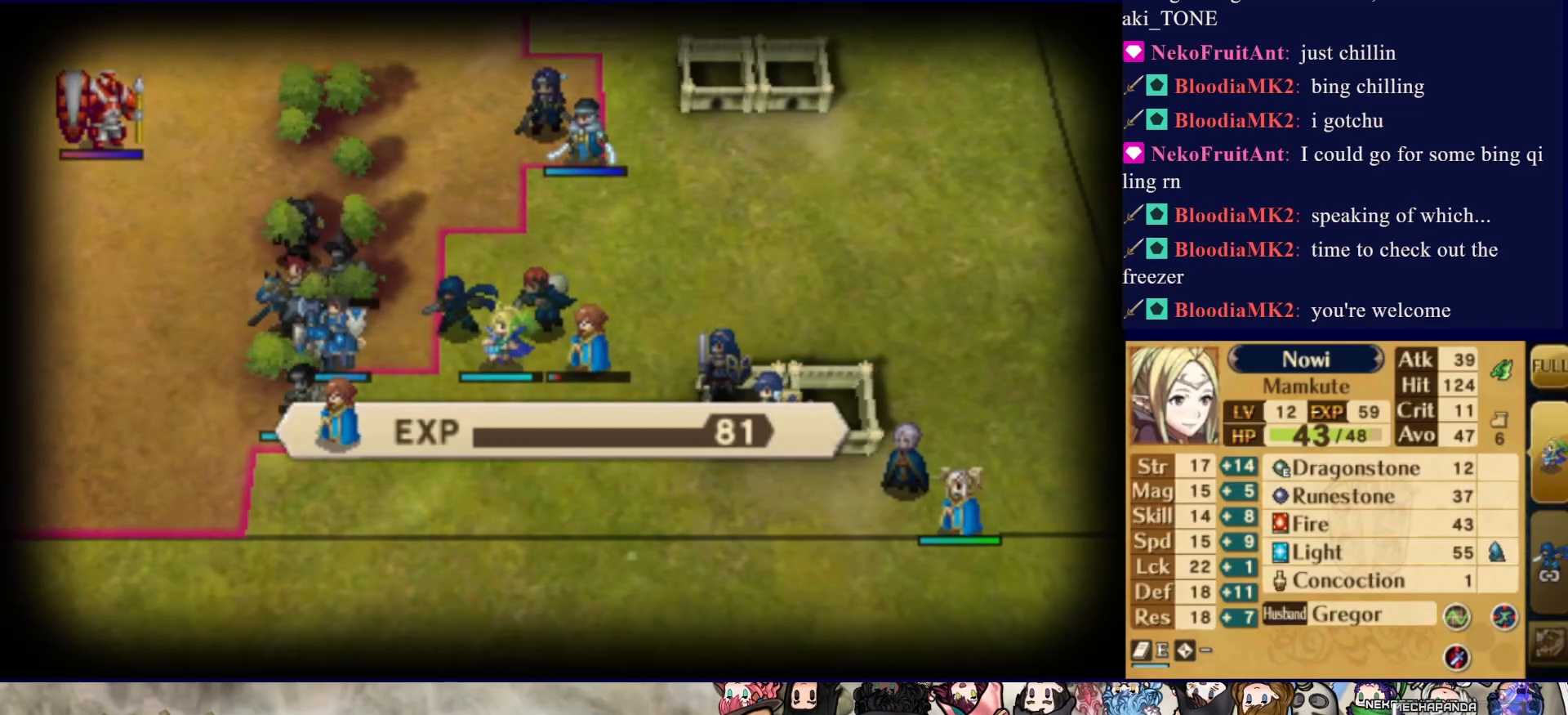
{"buttons": ["DPAD_RIGHT"], "events": [[83, "CROSS", "up"], [200, "DPAD_DOWN", "down"], [300, "DPAD_DOWN", "up"], [383, "DPAD_RIGHT", "down"]]}
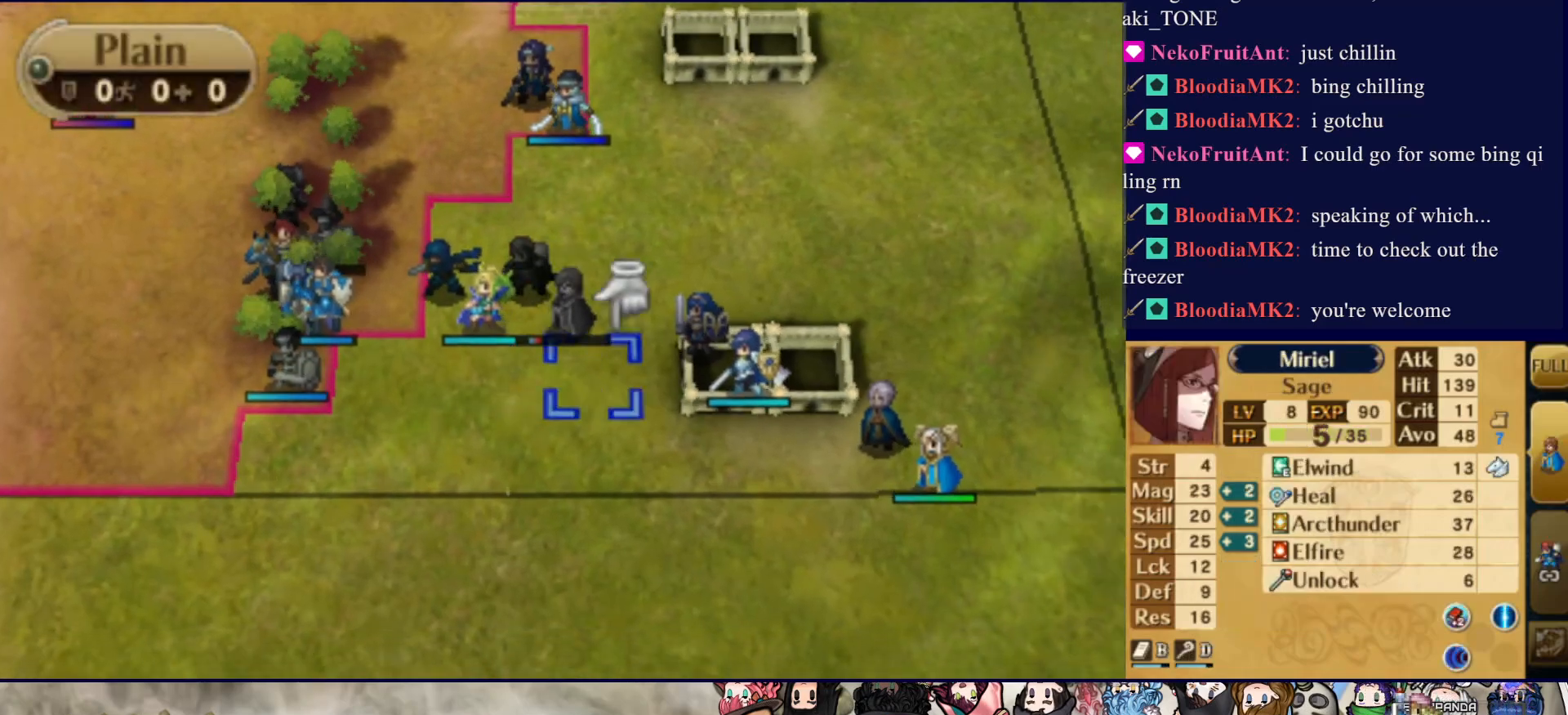
{"buttons": ["DPAD_UP"], "events": [[17, "DPAD_RIGHT", "up"], [83, "DPAD_RIGHT", "down"], [200, "DPAD_RIGHT", "up"], [250, "CIRCLE", "down"], [383, "DPAD_UP", "down"], [400, "CIRCLE", "up"]]}
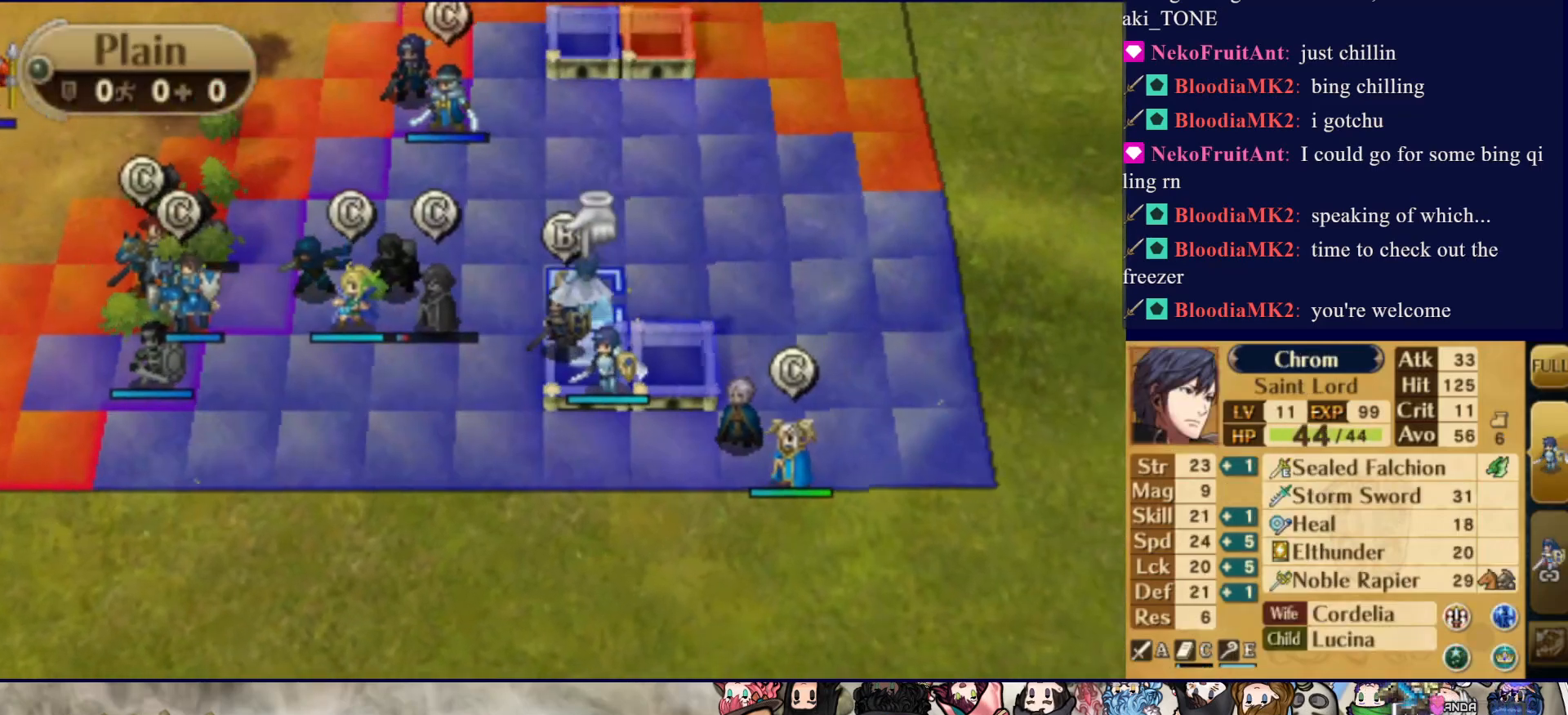
{"buttons": [], "events": [[67, "DPAD_UP", "up"], [133, "DPAD_LEFT", "down"], [350, "DPAD_LEFT", "up"]]}
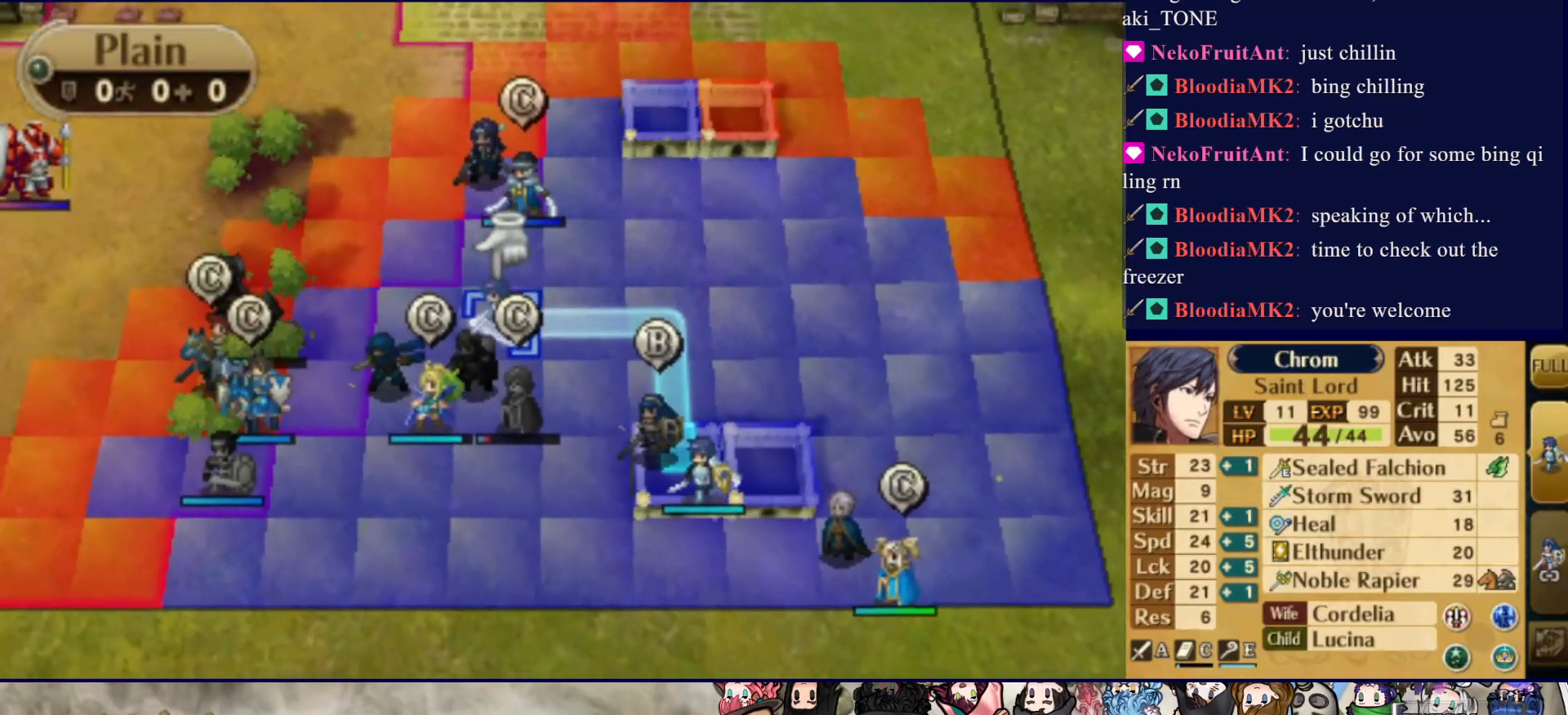
{"buttons": [], "events": [[50, "CIRCLE", "down"], [383, "CIRCLE", "up"]]}
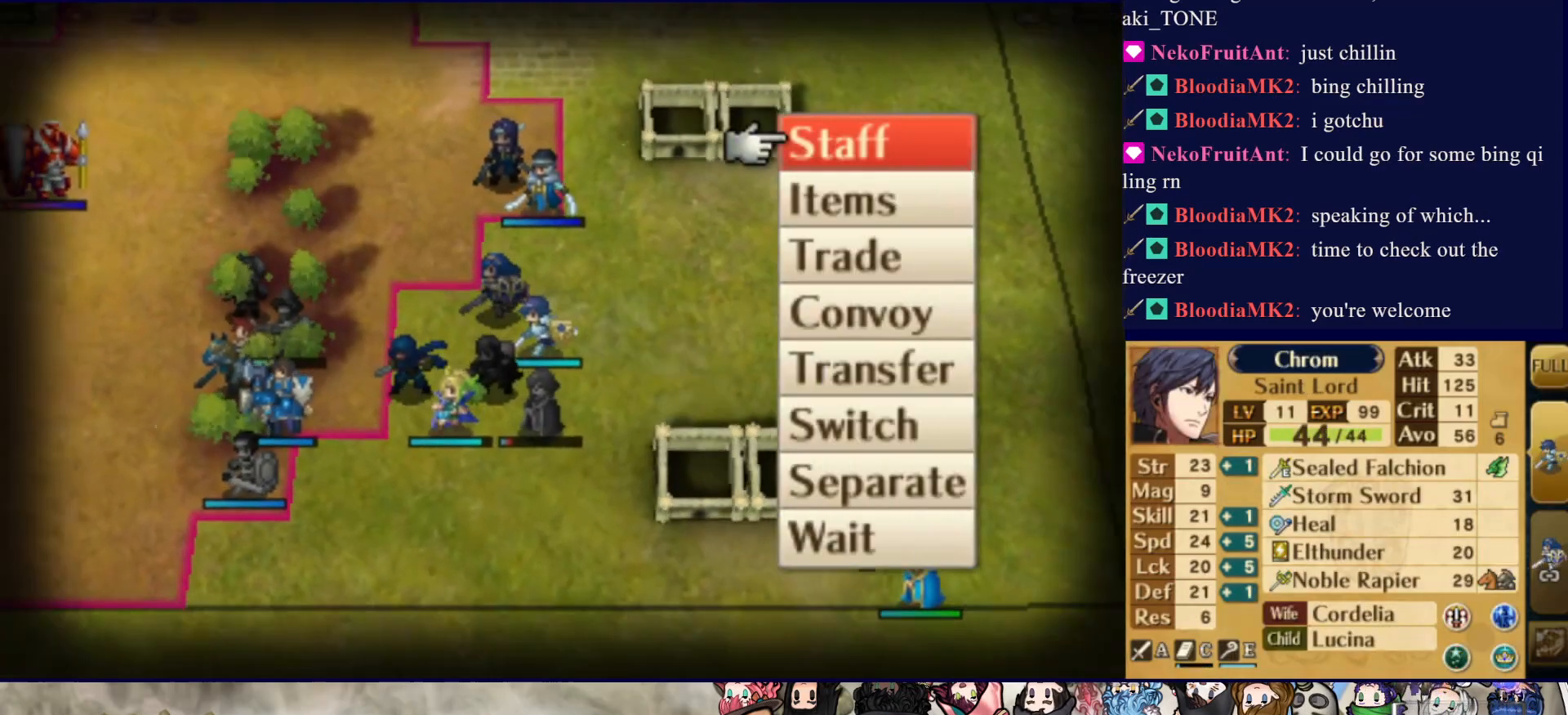
{"buttons": [], "events": [[17, "CIRCLE", "down"], [200, "CIRCLE", "up"]]}
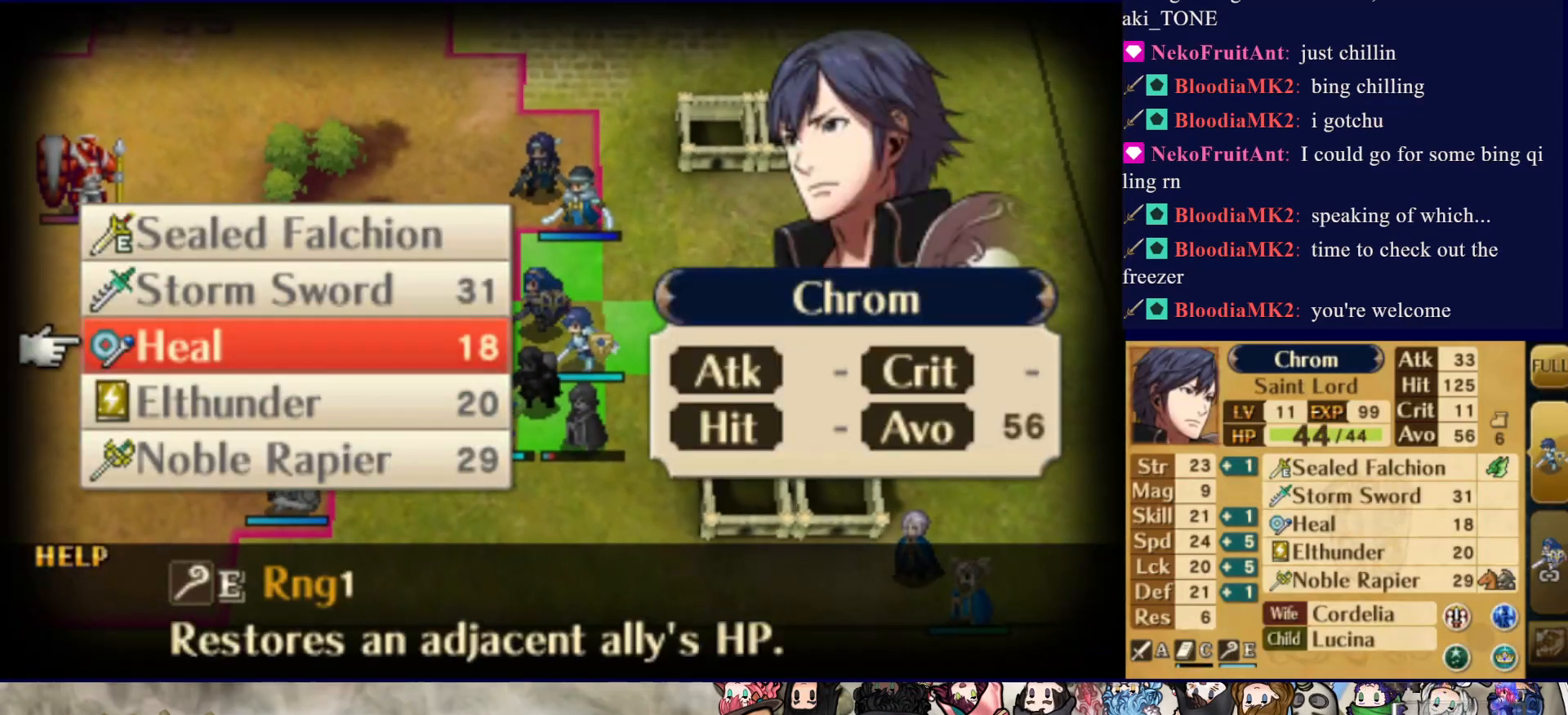
{"buttons": [], "events": [[117, "CIRCLE", "down"], [300, "CIRCLE", "up"]]}
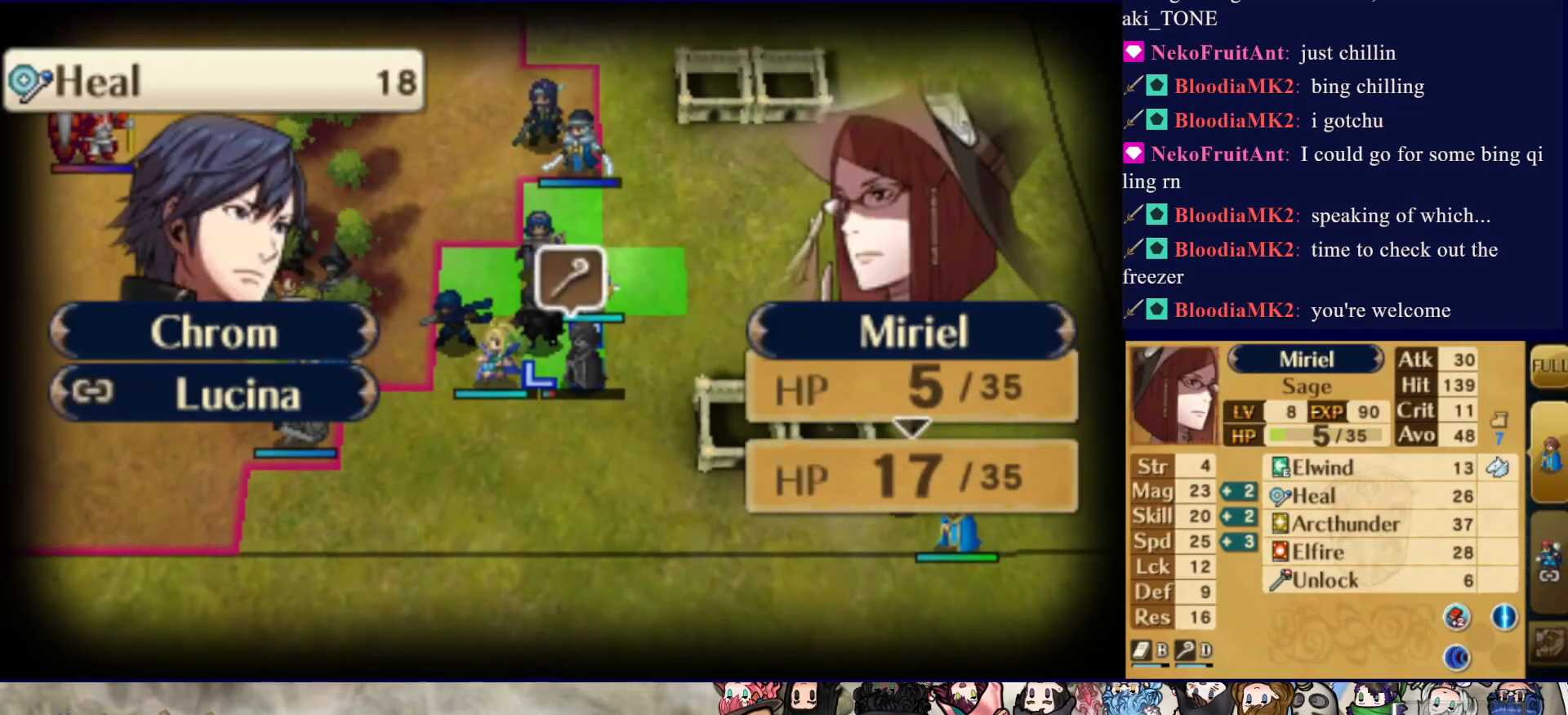
{"buttons": [], "events": []}
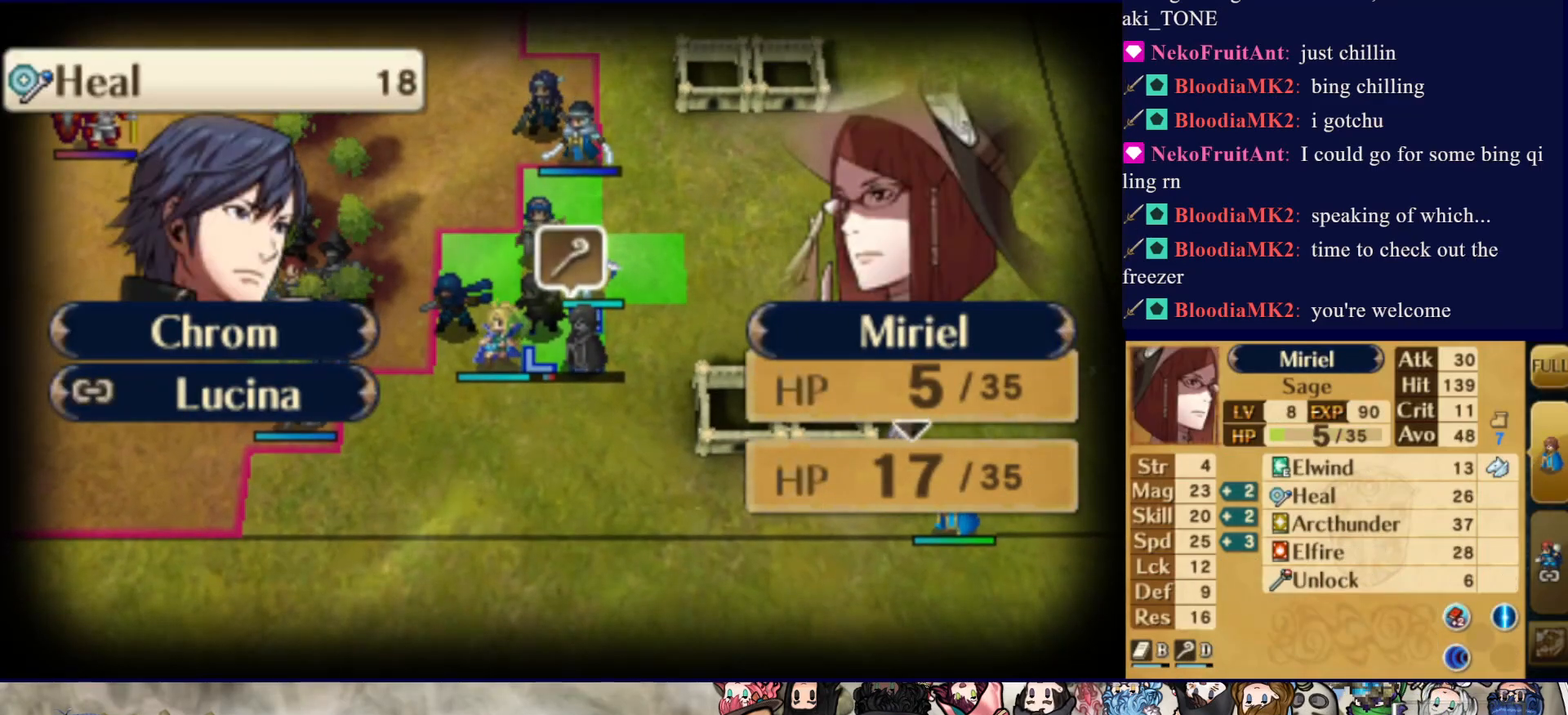
{"buttons": [], "events": [[100, "CIRCLE", "down"], [333, "CIRCLE", "up"]]}
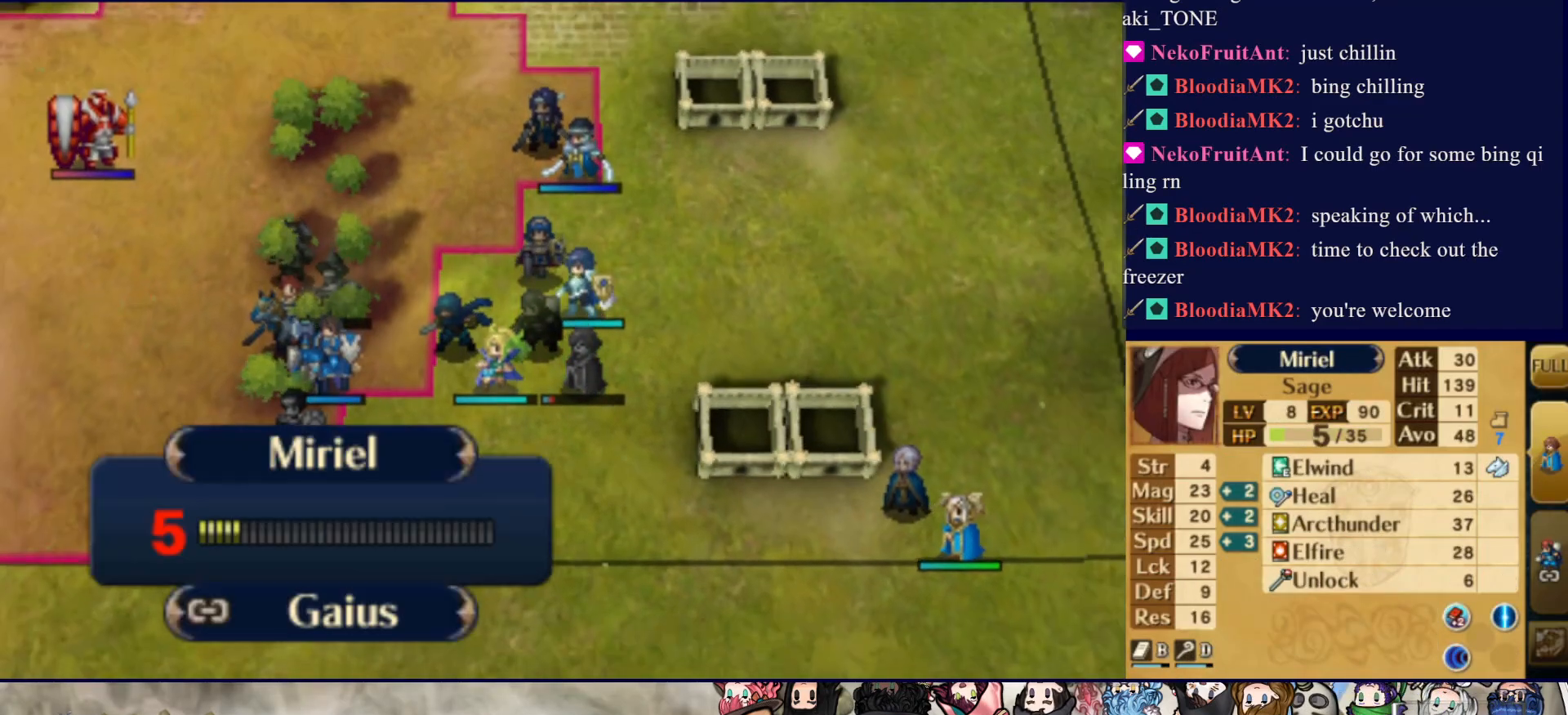
{"buttons": [], "events": [[117, "CROSS", "down"], [250, "CROSS", "up"], [350, "CROSS", "down"], [450, "CROSS", "up"]]}
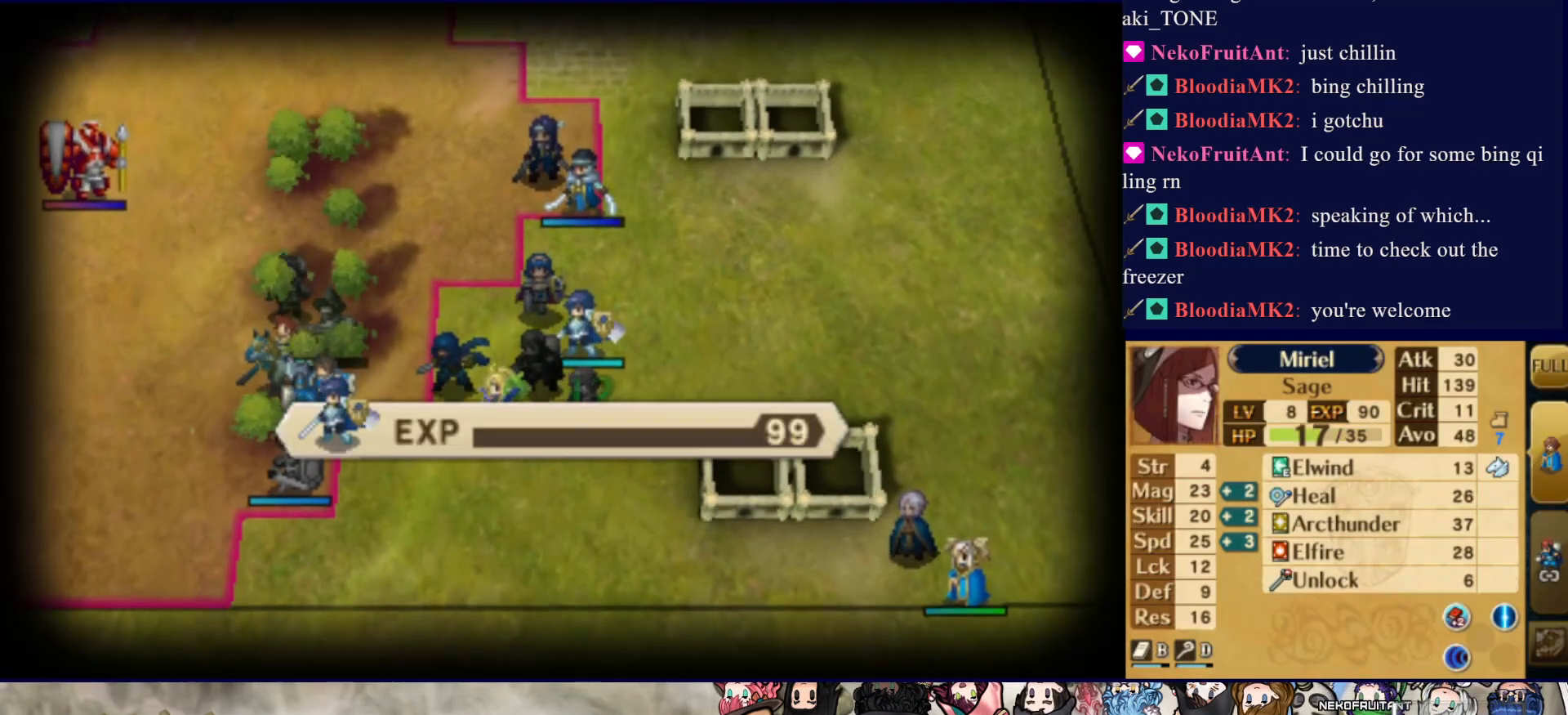
{"buttons": ["DPAD_DOWN"], "events": [[17, "CROSS", "down"], [117, "CROSS", "up"], [217, "CROSS", "down"], [333, "CROSS", "up"], [400, "DPAD_DOWN", "down"]]}
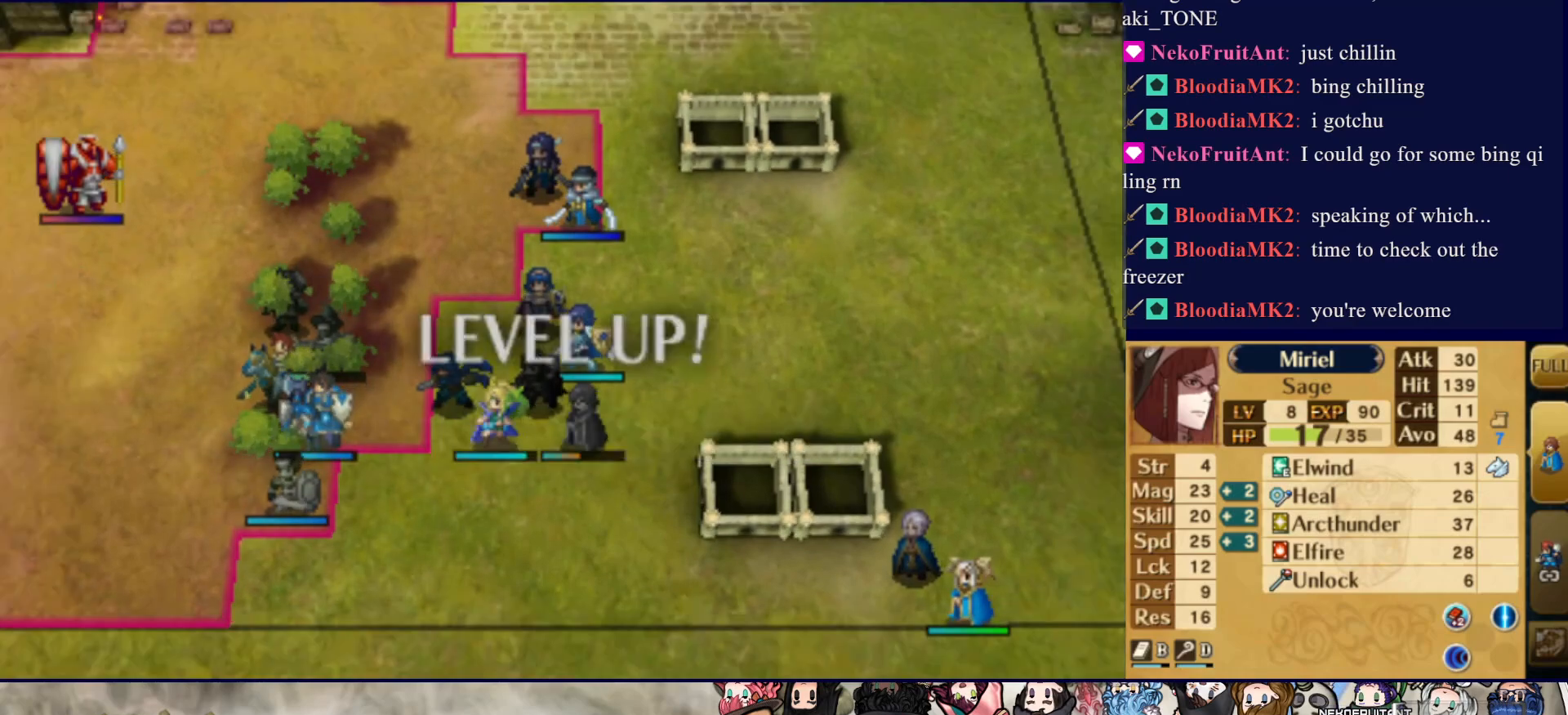
{"buttons": [], "events": [[333, "DPAD_DOWN", "up"]]}
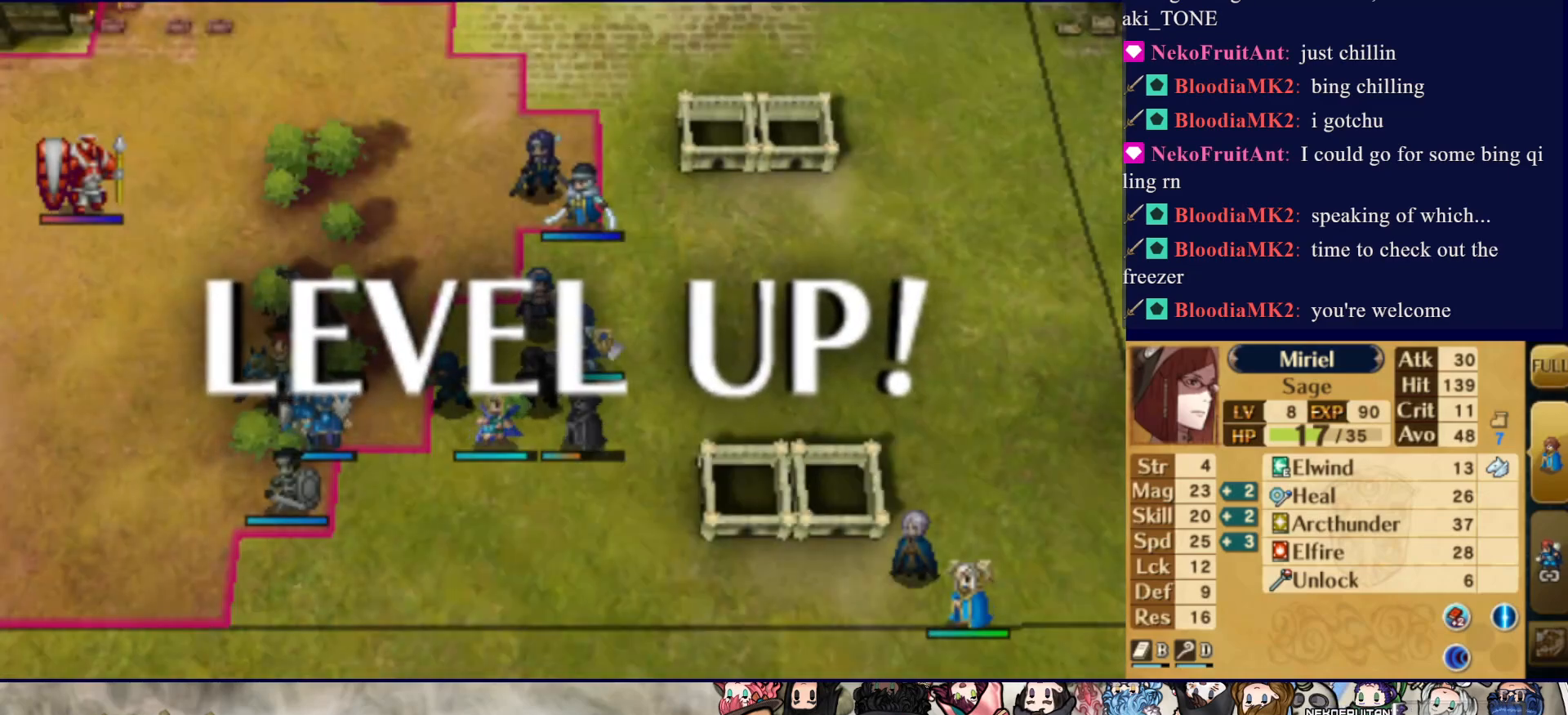
{"buttons": [], "events": []}
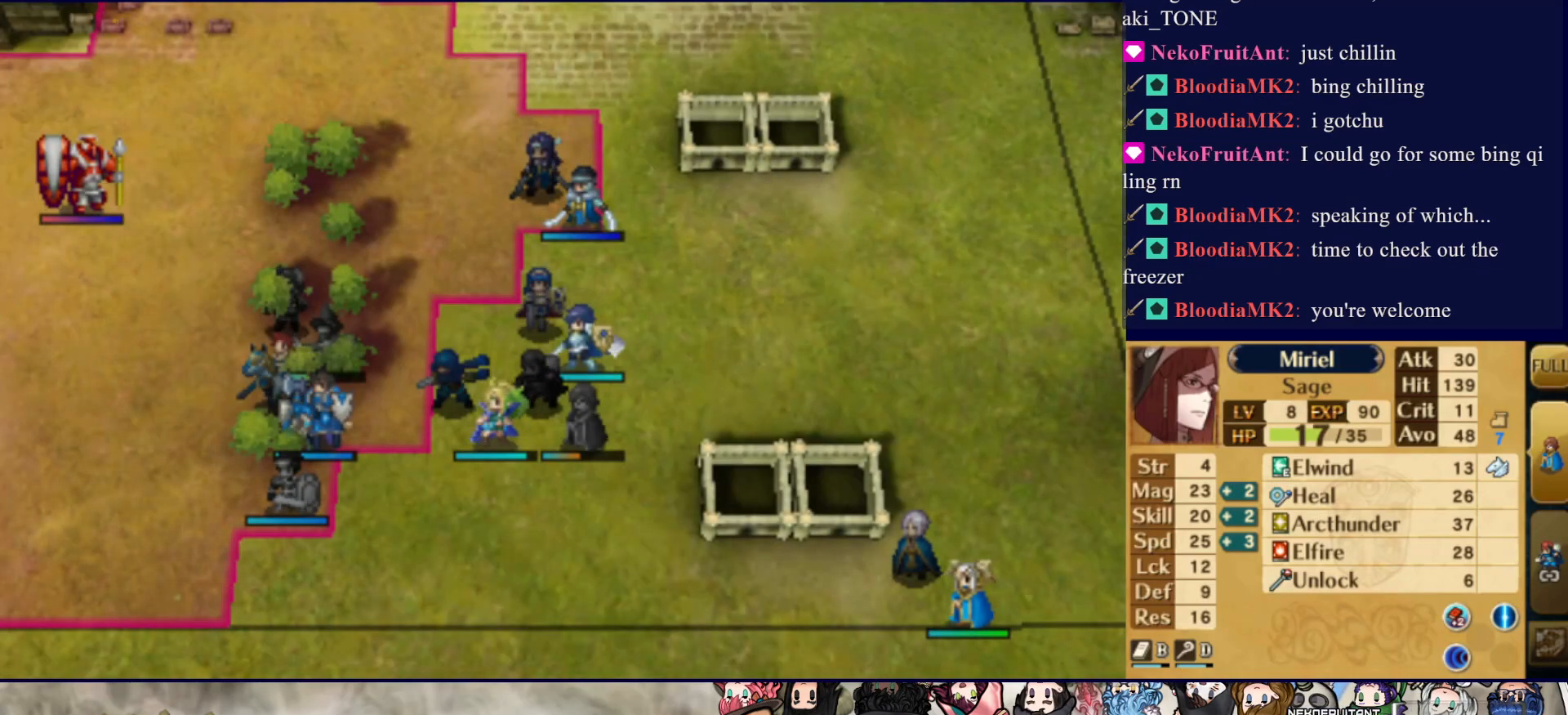
{"buttons": [], "events": []}
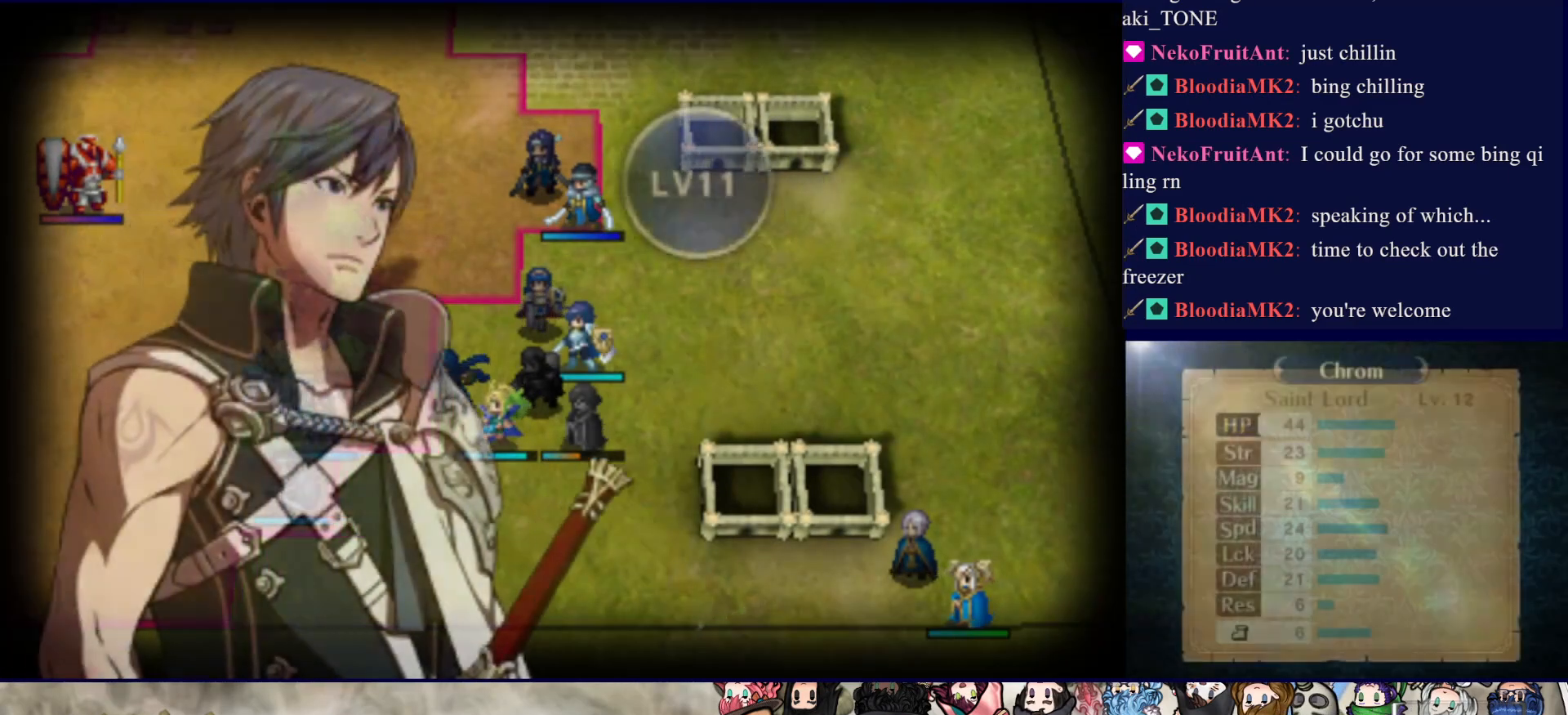
{"buttons": [], "events": []}
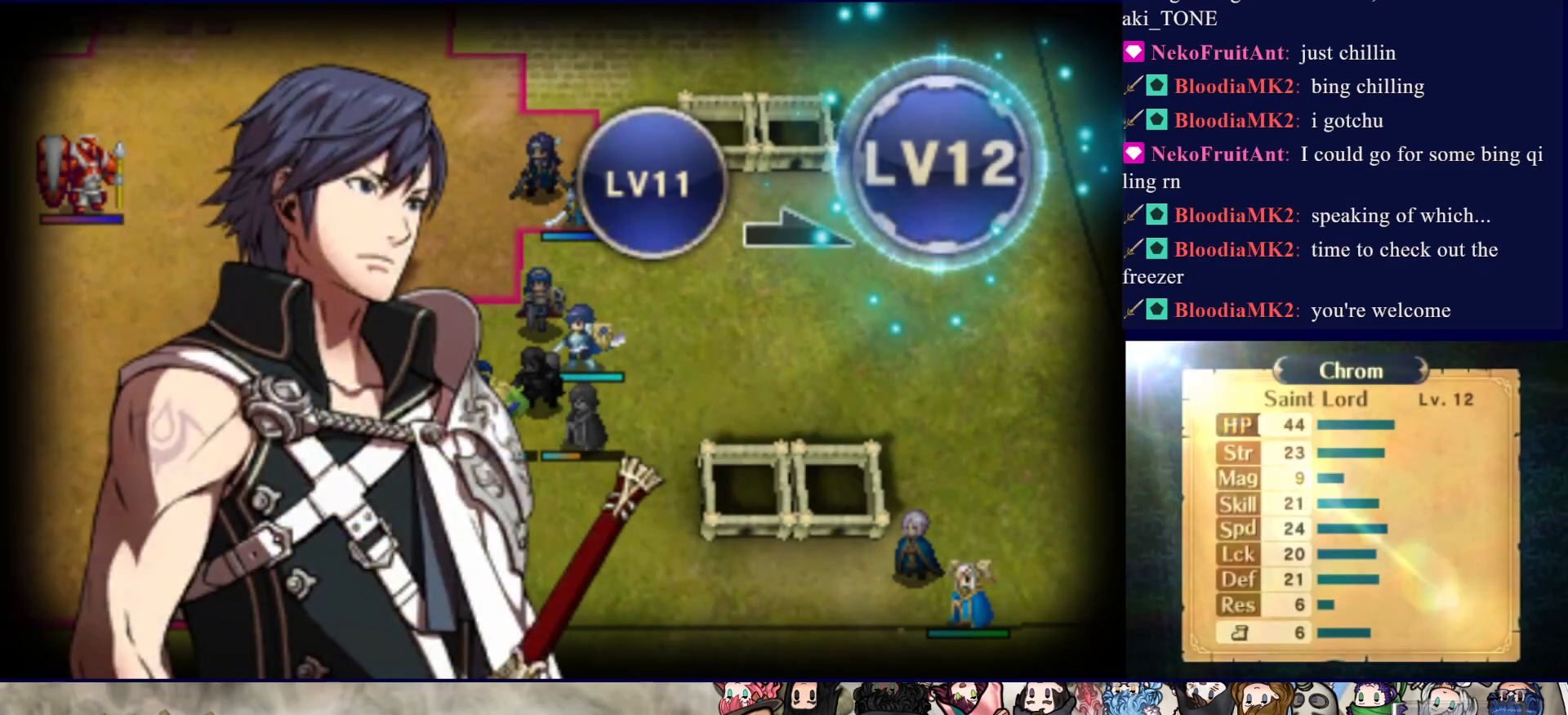
{"buttons": [], "events": []}
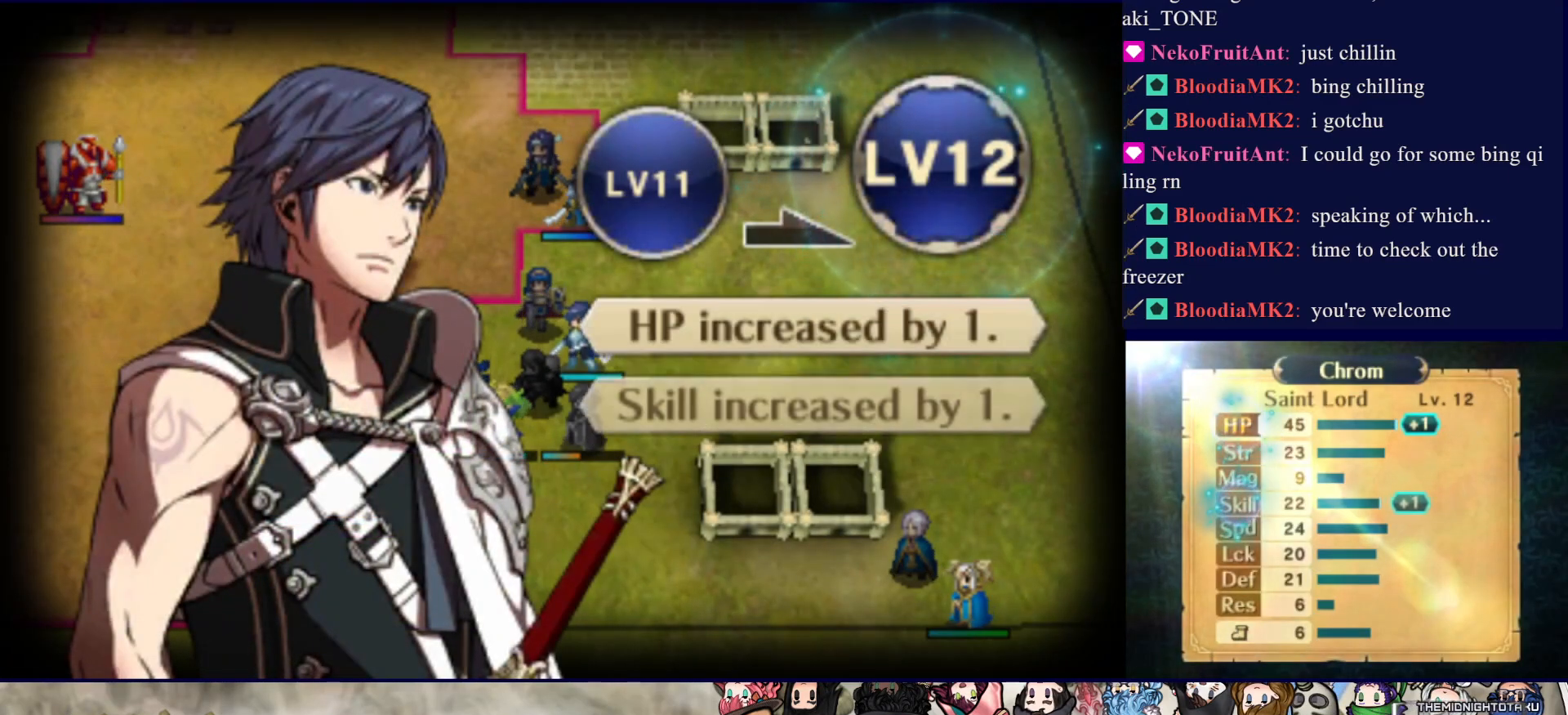
{"buttons": [], "events": []}
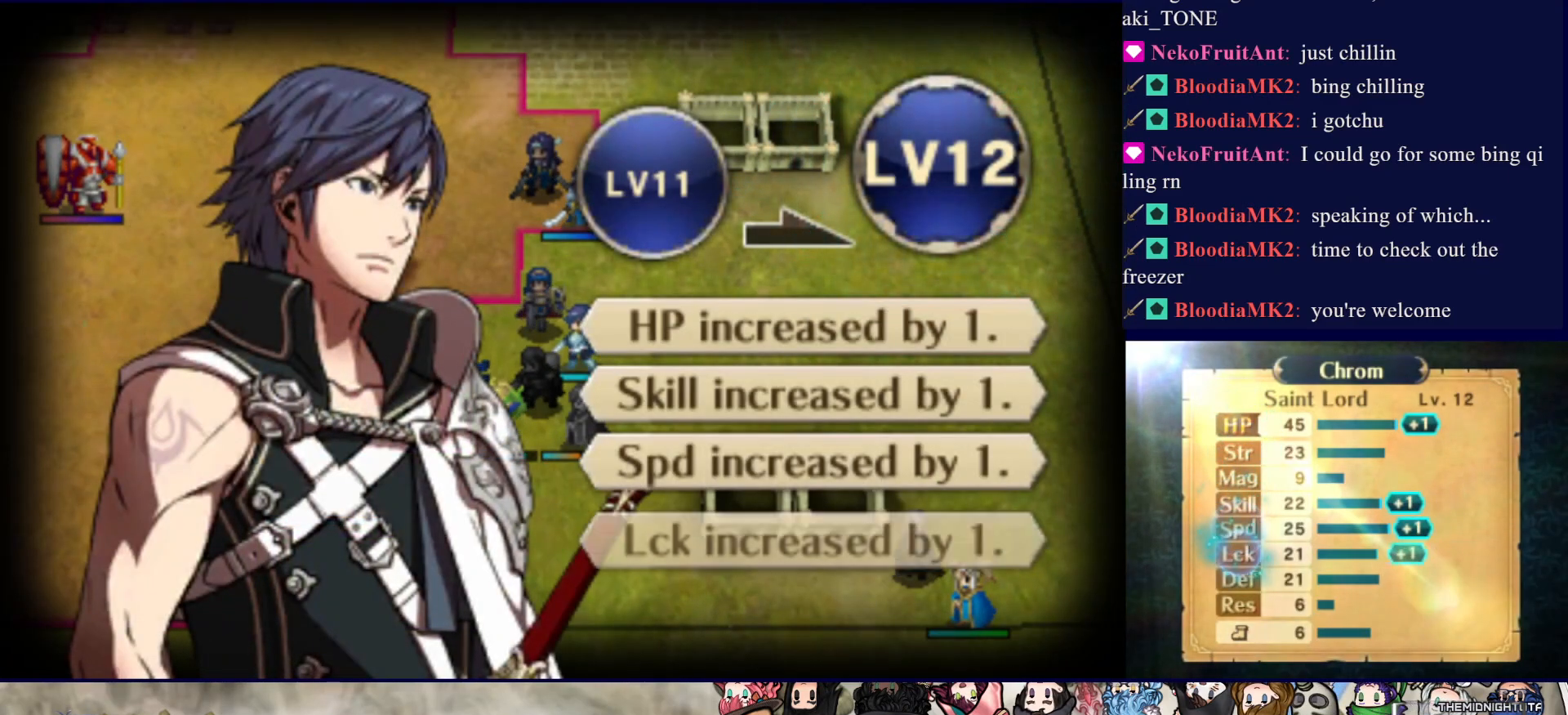
{"buttons": ["CIRCLE"], "events": [[33, "CIRCLE", "down"], [167, "CIRCLE", "up"], [500, "CIRCLE", "down"]]}
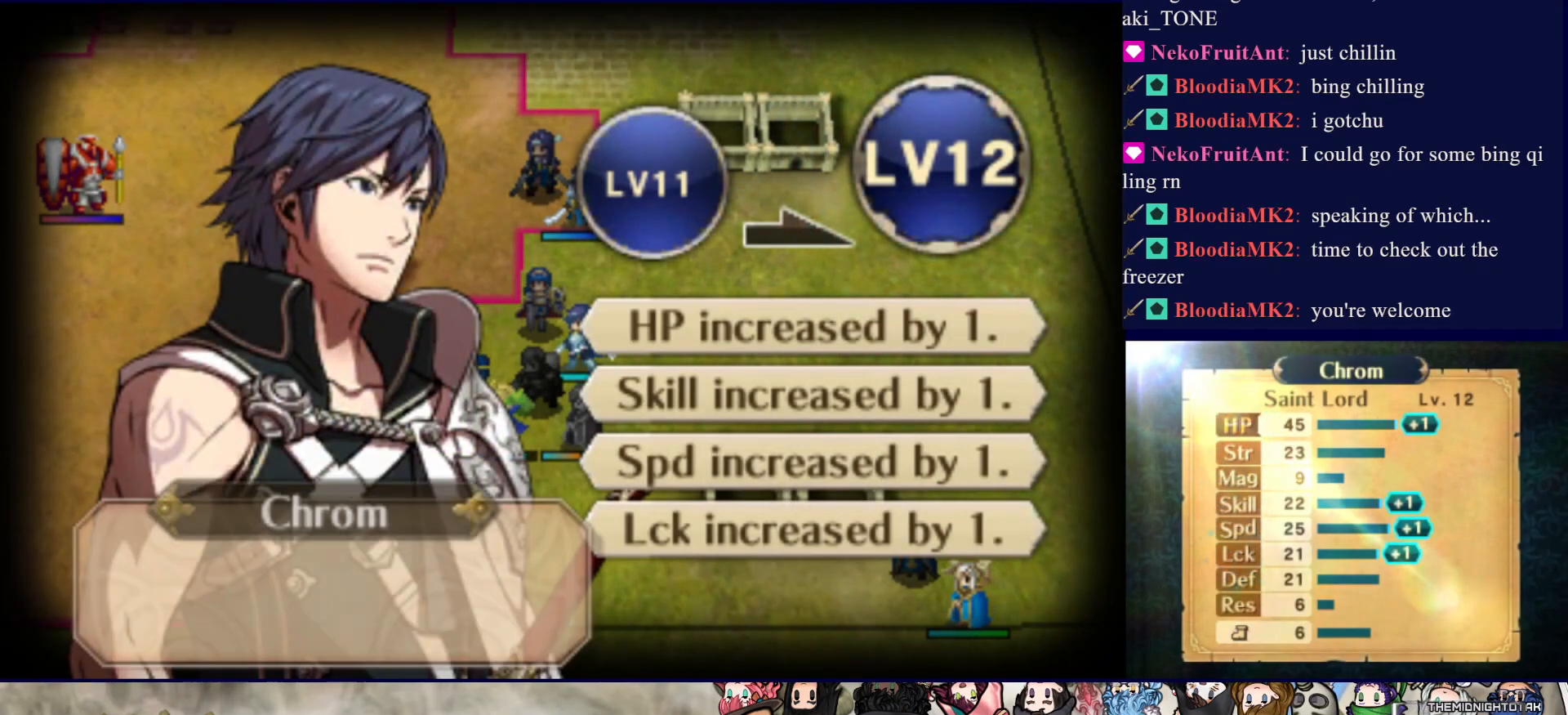
{"buttons": ["CIRCLE"], "events": [[83, "CIRCLE", "up"], [150, "CIRCLE", "down"], [250, "CIRCLE", "up"], [300, "CIRCLE", "down"], [400, "CIRCLE", "up"], [467, "CIRCLE", "down"]]}
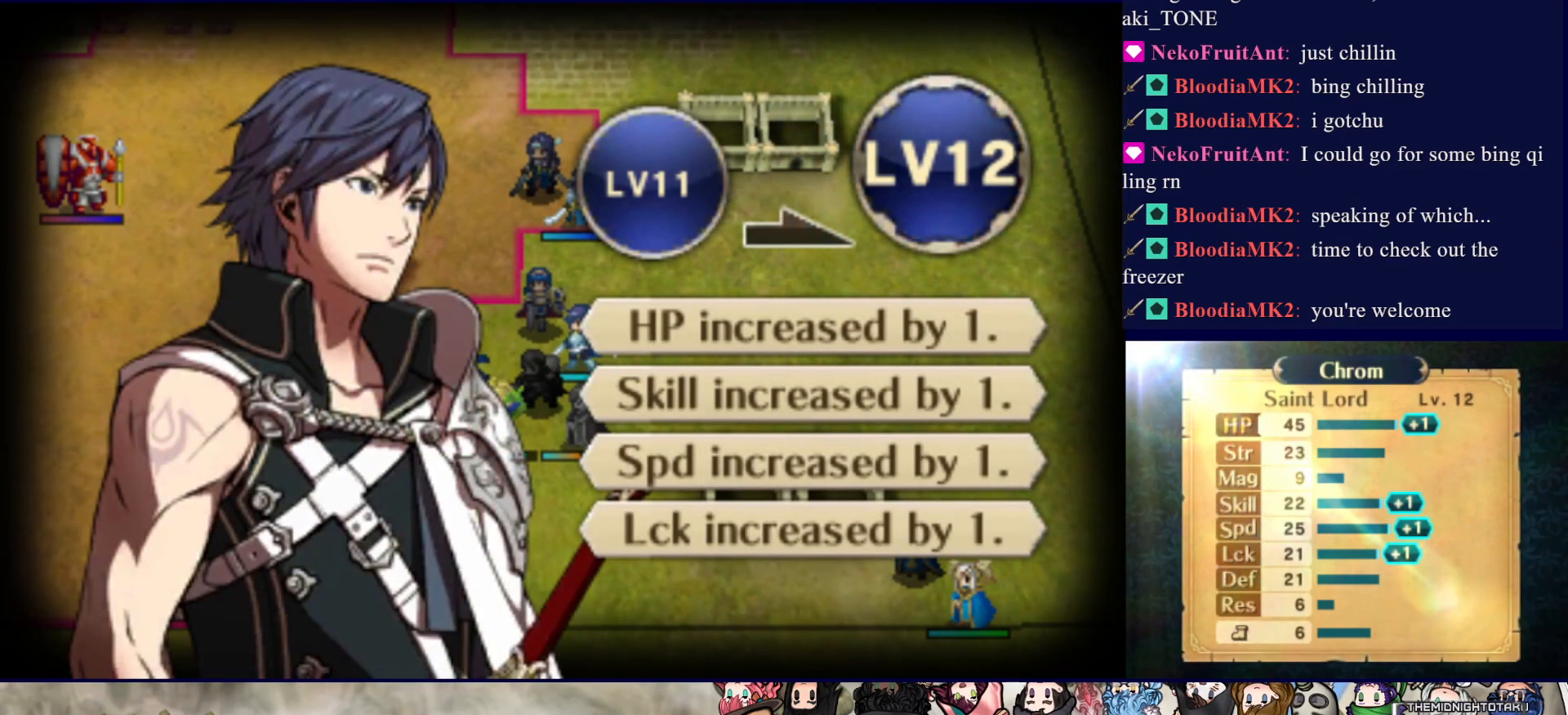
{"buttons": ["DPAD_DOWN"], "events": [[100, "CIRCLE", "up"], [450, "DPAD_DOWN", "down"]]}